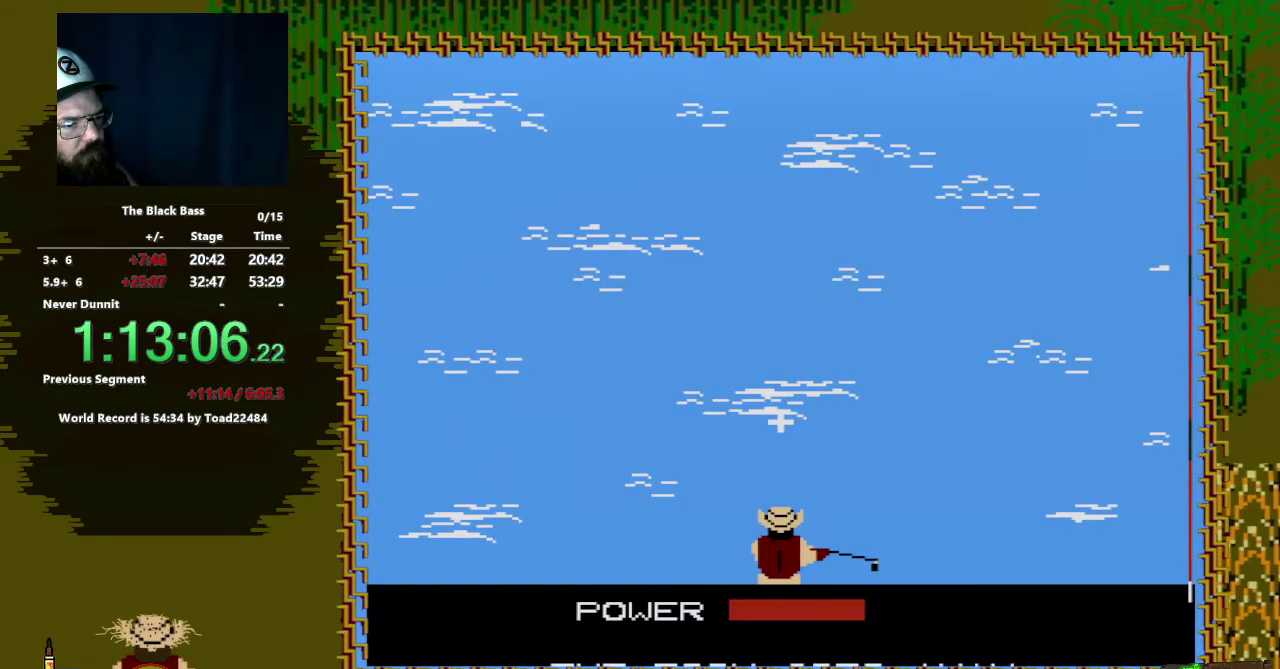
Gameplay with a controller (Nintendo layout); each line is a JSON object with the inputs held at the frame after it. "events" lists button and stick changes between this image and that frame as [ms after this image, input, new state], when the widget could be followed in between. Not read: L3 R3.
{"buttons": [], "events": [[200, "A", "down"], [350, "A", "up"]]}
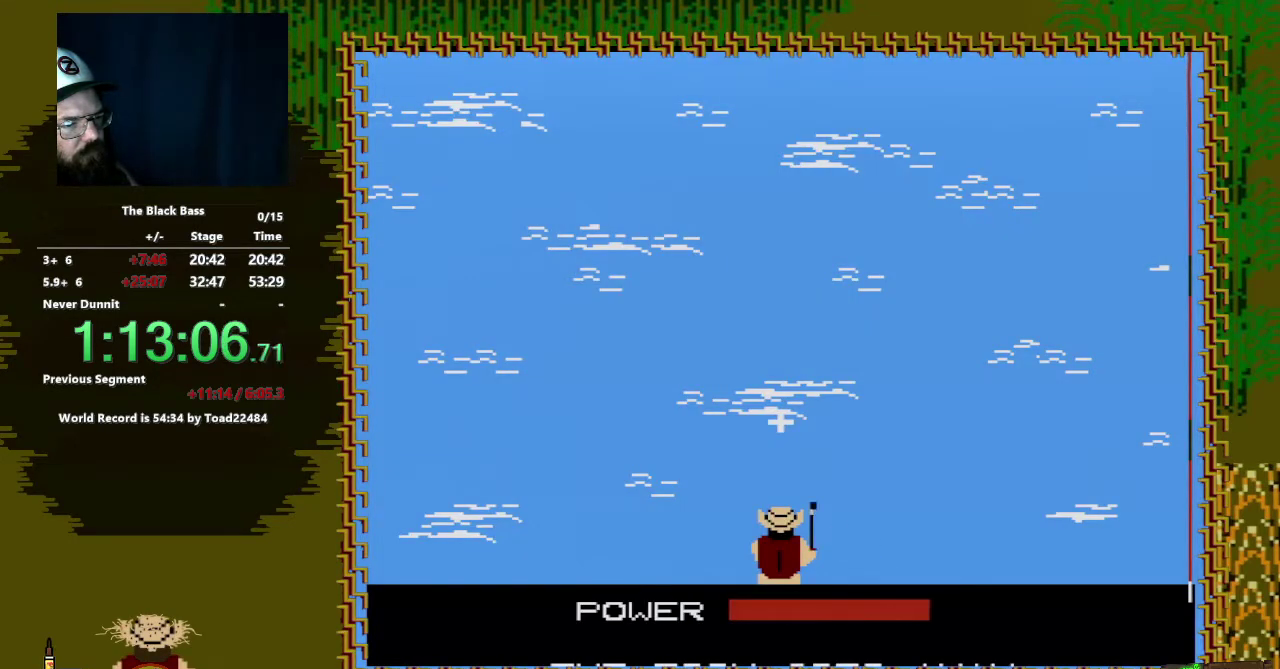
{"buttons": [], "events": []}
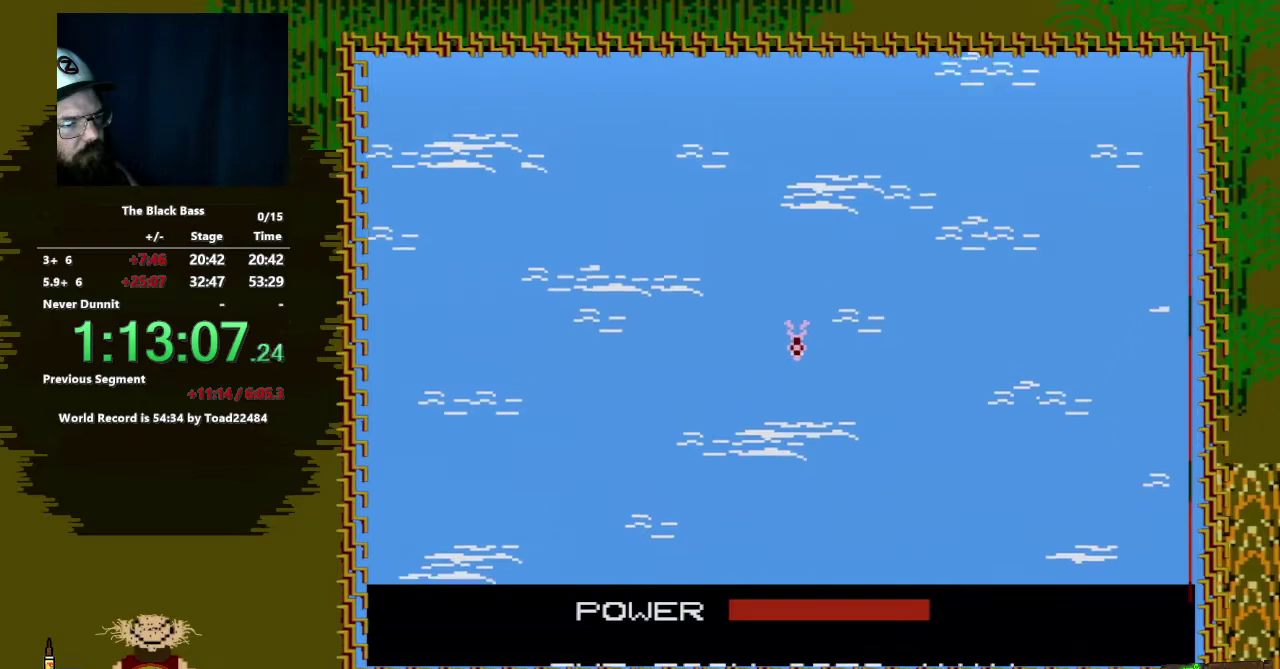
{"buttons": [], "events": []}
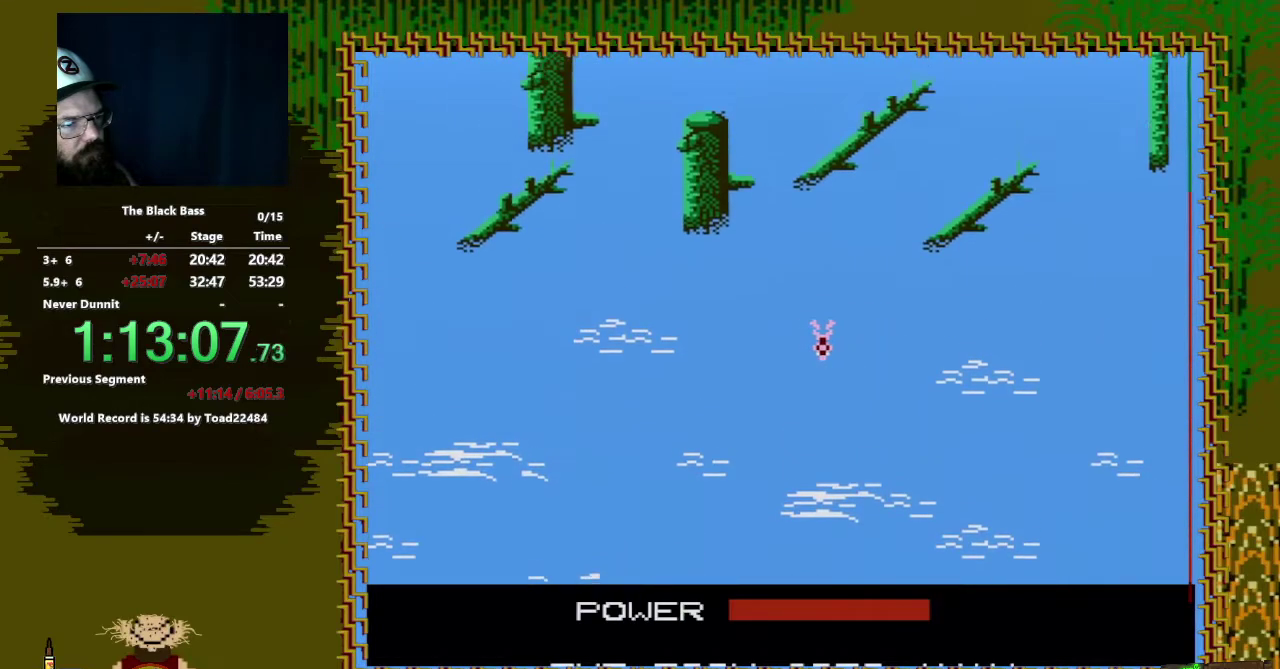
{"buttons": [], "events": []}
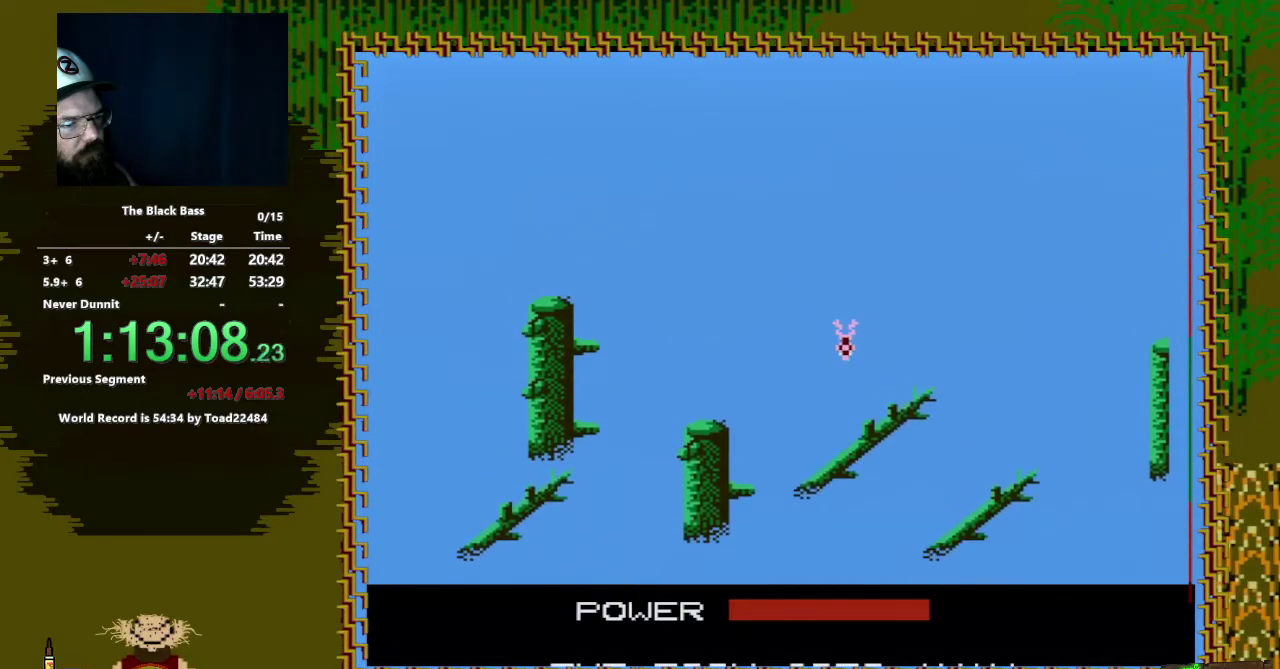
{"buttons": [], "events": []}
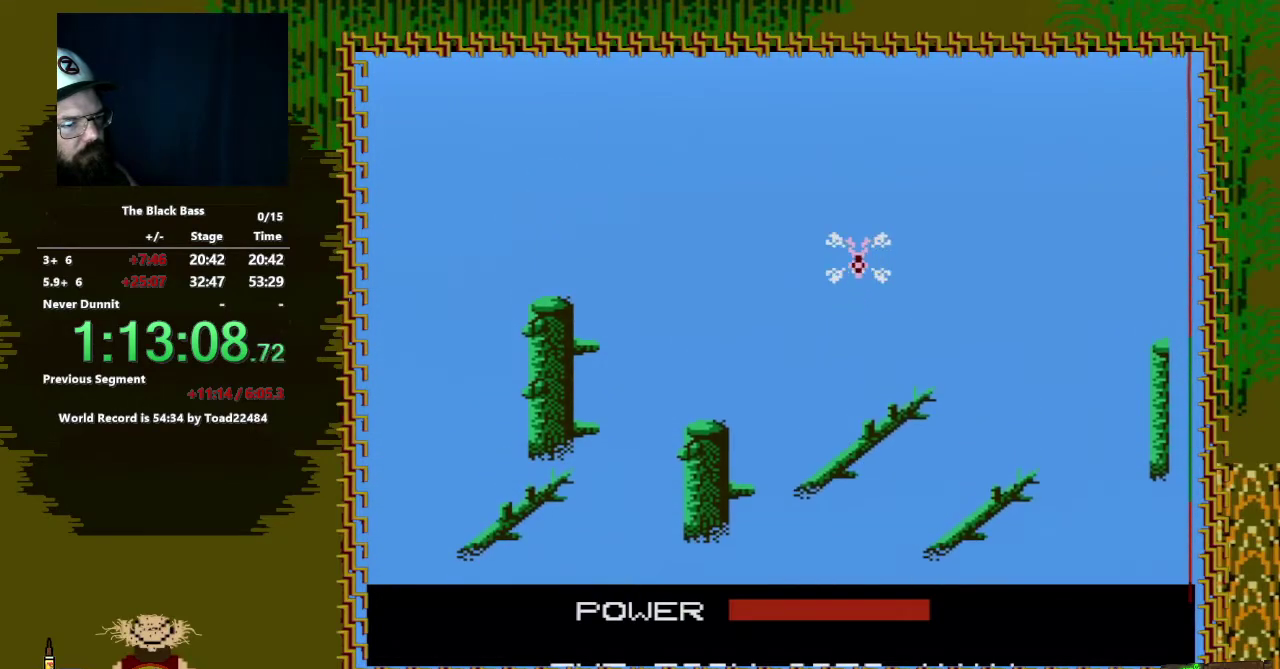
{"buttons": ["DPAD_LEFT"], "events": [[217, "DPAD_LEFT", "down"]]}
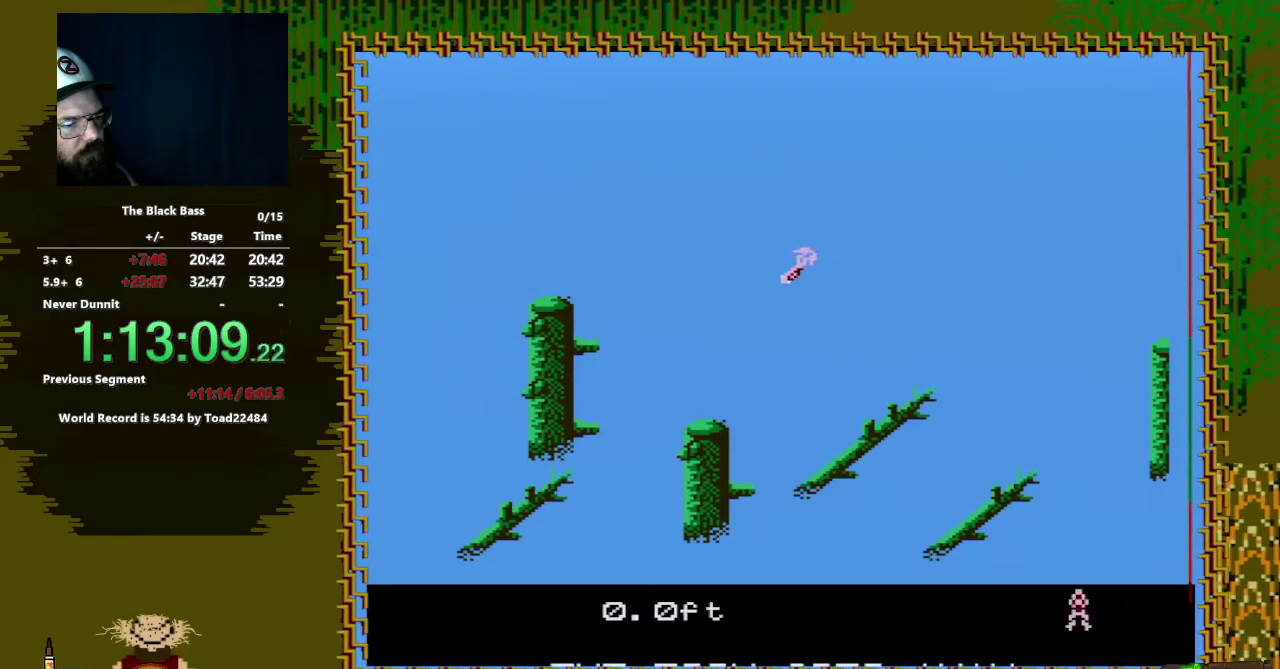
{"buttons": ["DPAD_LEFT"], "events": []}
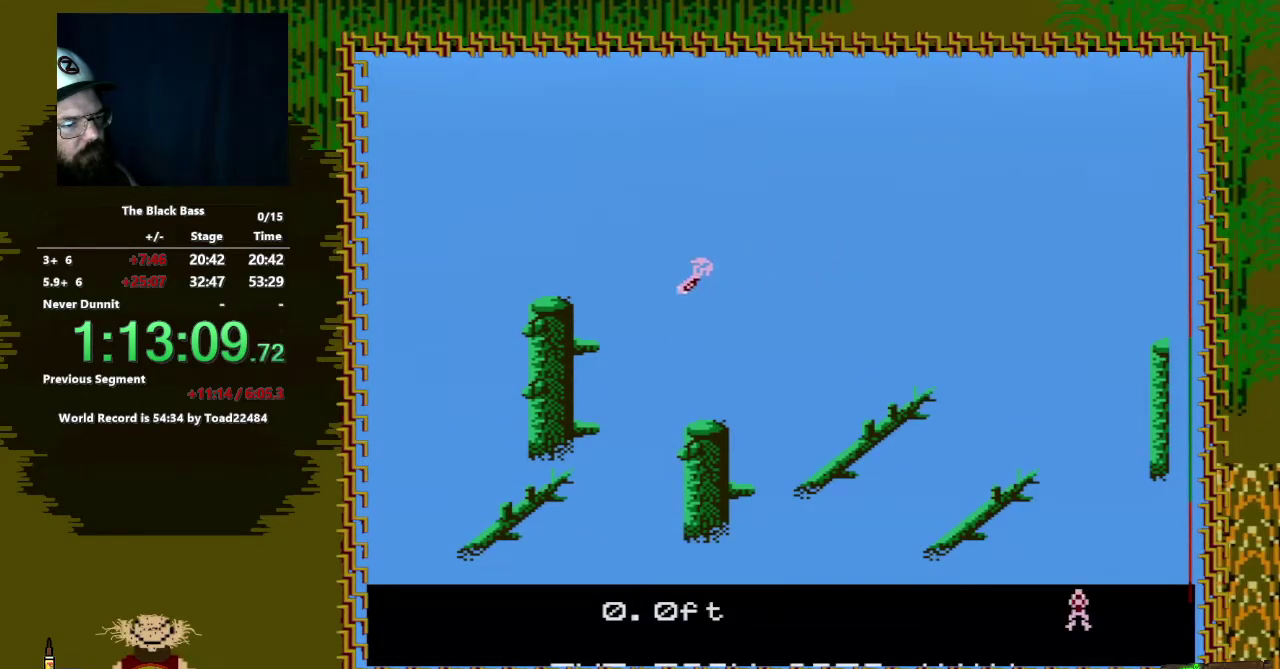
{"buttons": [], "events": [[367, "DPAD_LEFT", "up"]]}
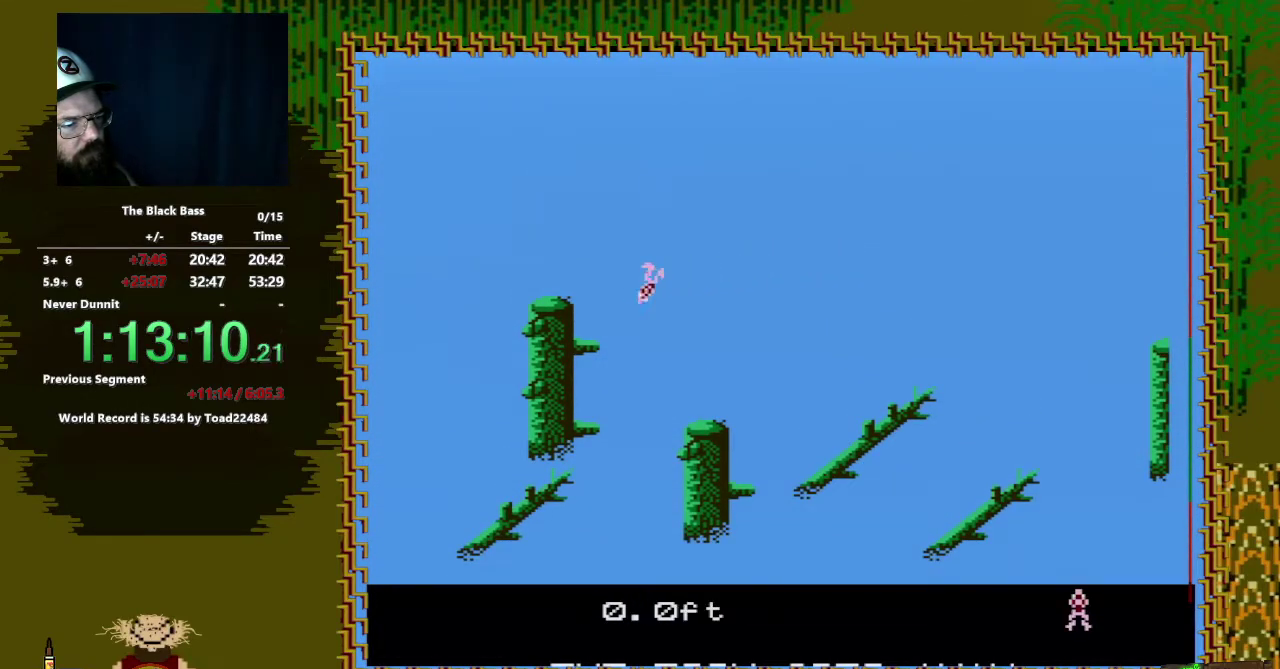
{"buttons": [], "events": [[50, "DPAD_RIGHT", "down"], [300, "DPAD_RIGHT", "up"]]}
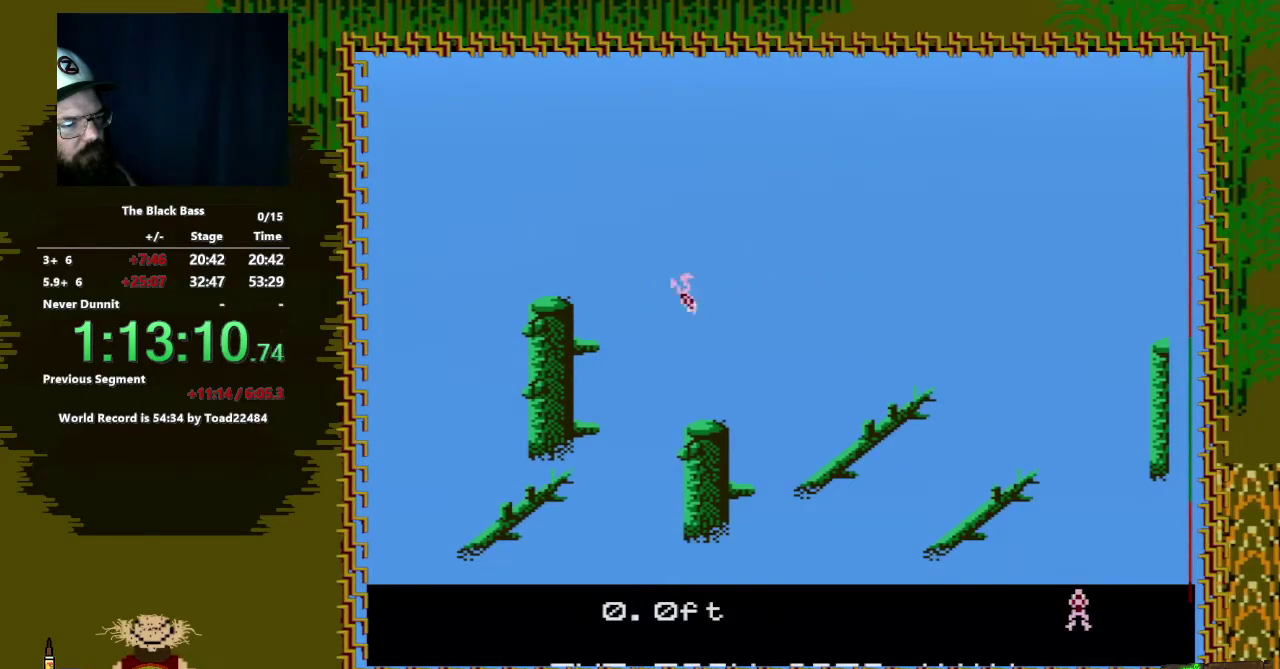
{"buttons": [], "events": [[117, "DPAD_UP", "down"], [383, "DPAD_UP", "up"]]}
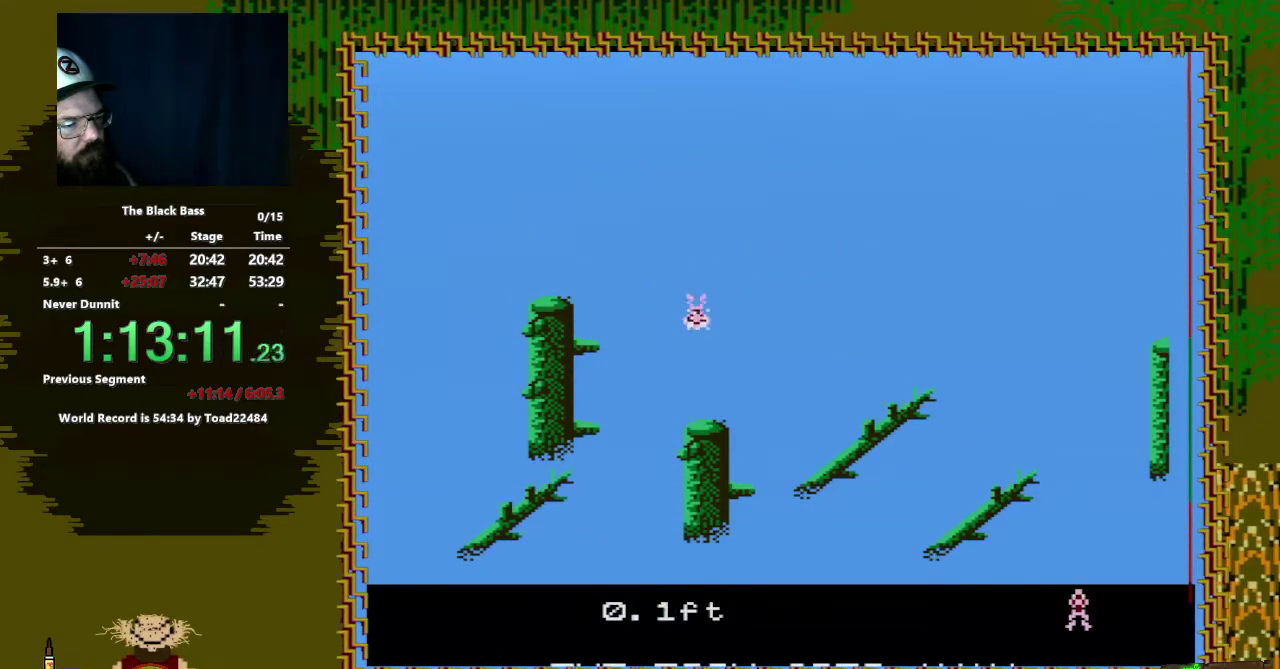
{"buttons": [], "events": []}
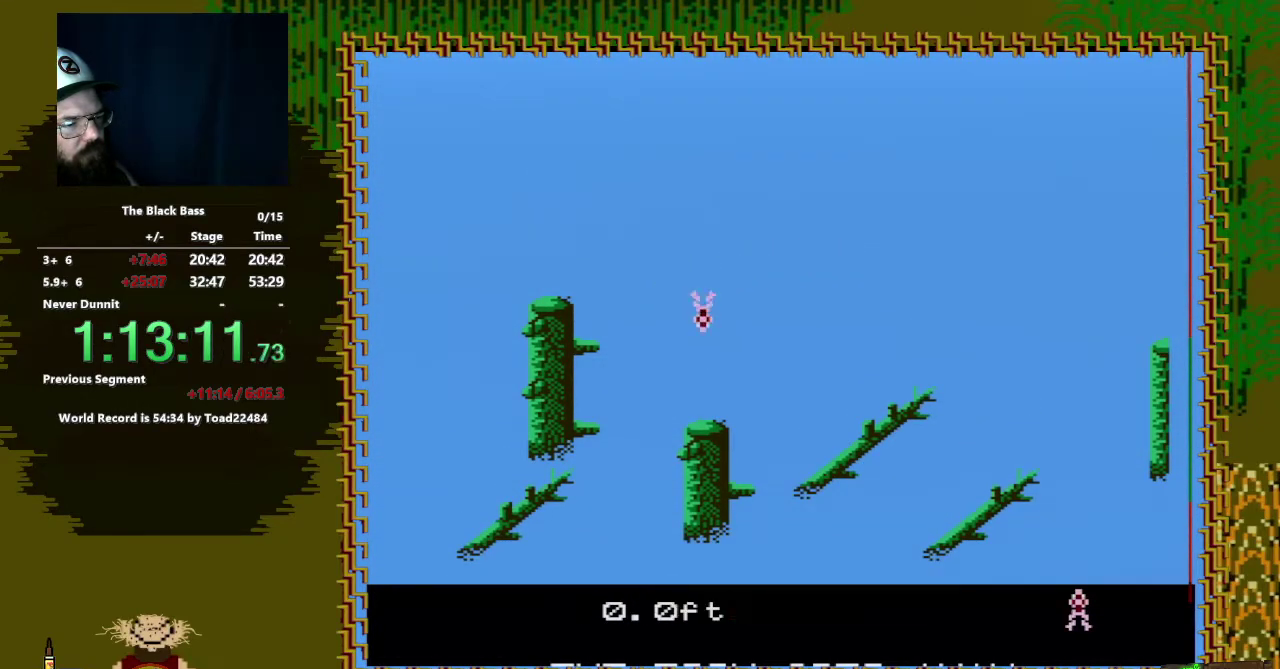
{"buttons": ["DPAD_LEFT"], "events": [[150, "DPAD_LEFT", "down"]]}
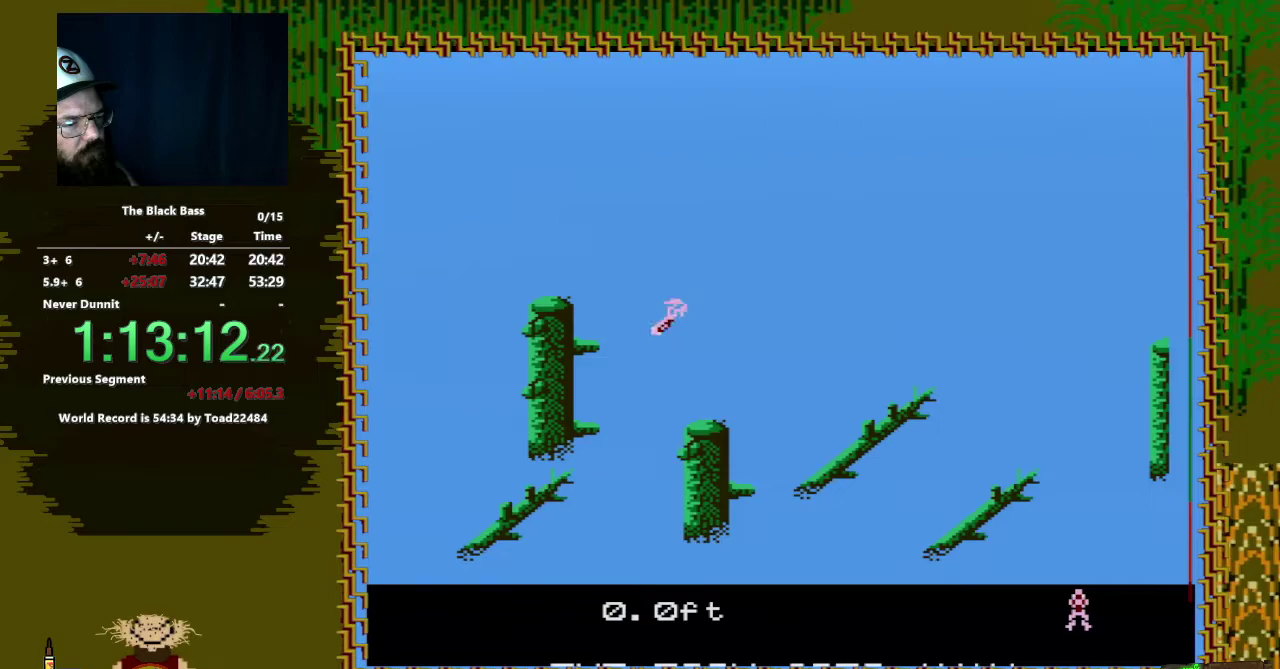
{"buttons": ["DPAD_RIGHT"], "events": [[167, "DPAD_LEFT", "up"], [350, "DPAD_RIGHT", "down"]]}
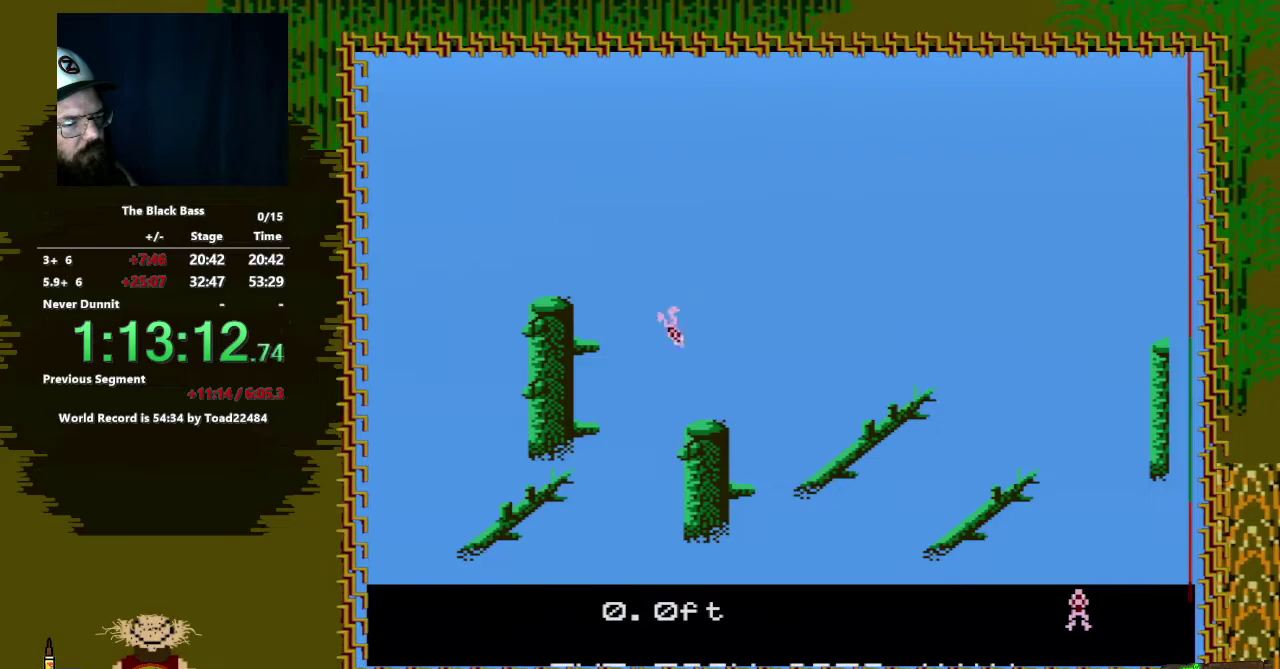
{"buttons": ["DPAD_UP"], "events": [[117, "DPAD_RIGHT", "up"], [350, "DPAD_UP", "down"]]}
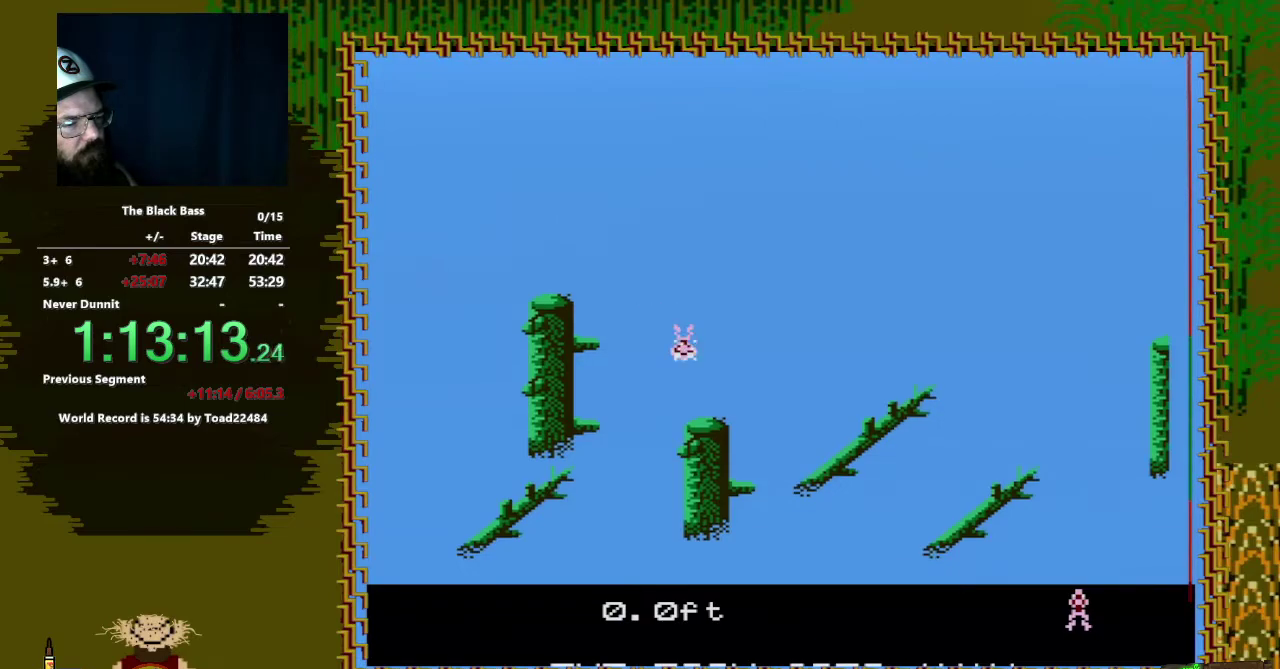
{"buttons": [], "events": [[117, "DPAD_UP", "up"]]}
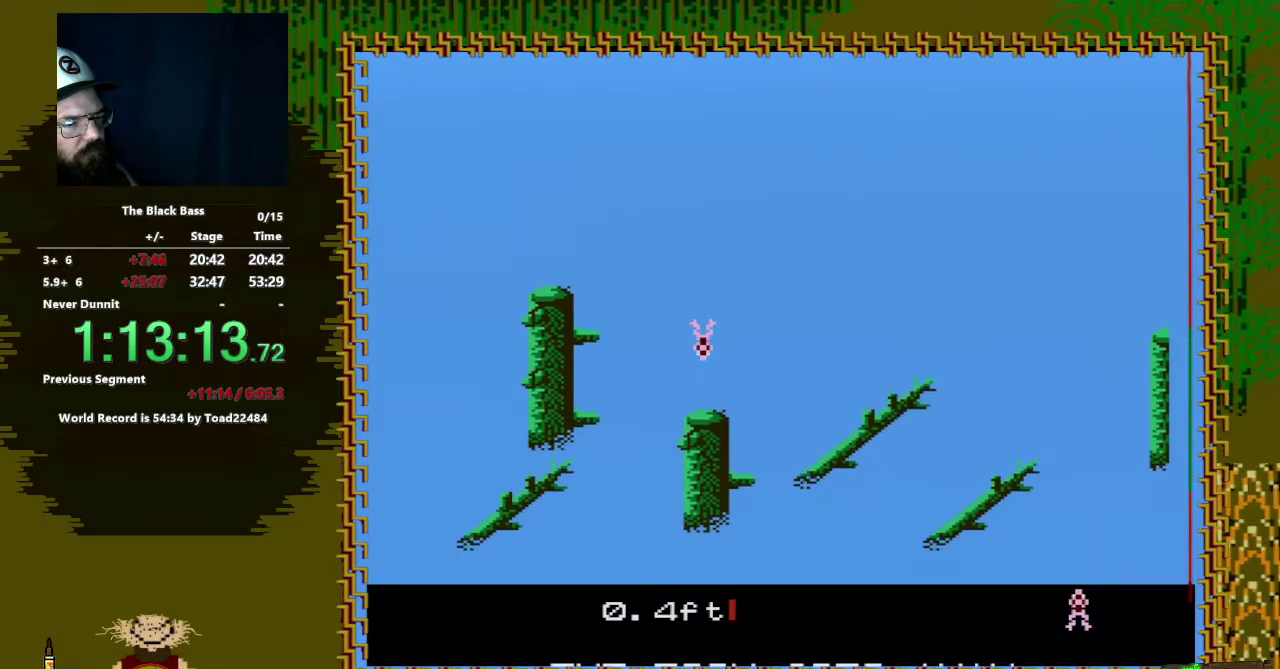
{"buttons": ["DPAD_LEFT"], "events": [[267, "DPAD_LEFT", "down"]]}
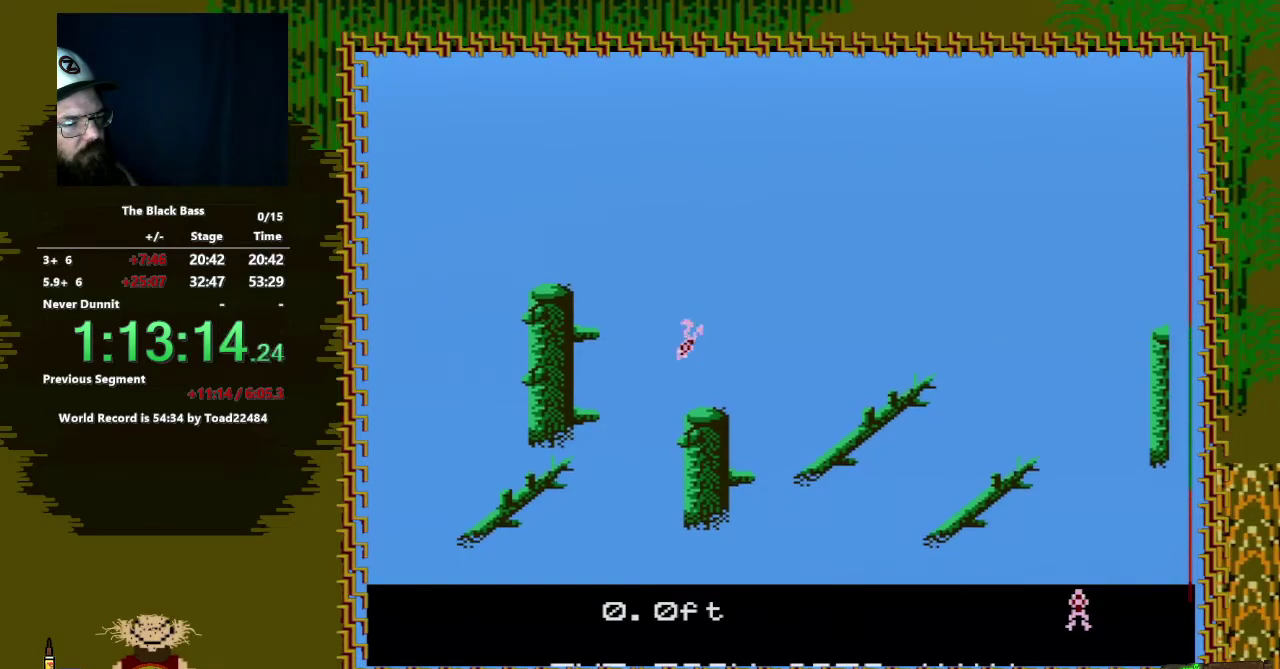
{"buttons": [], "events": [[400, "DPAD_LEFT", "up"]]}
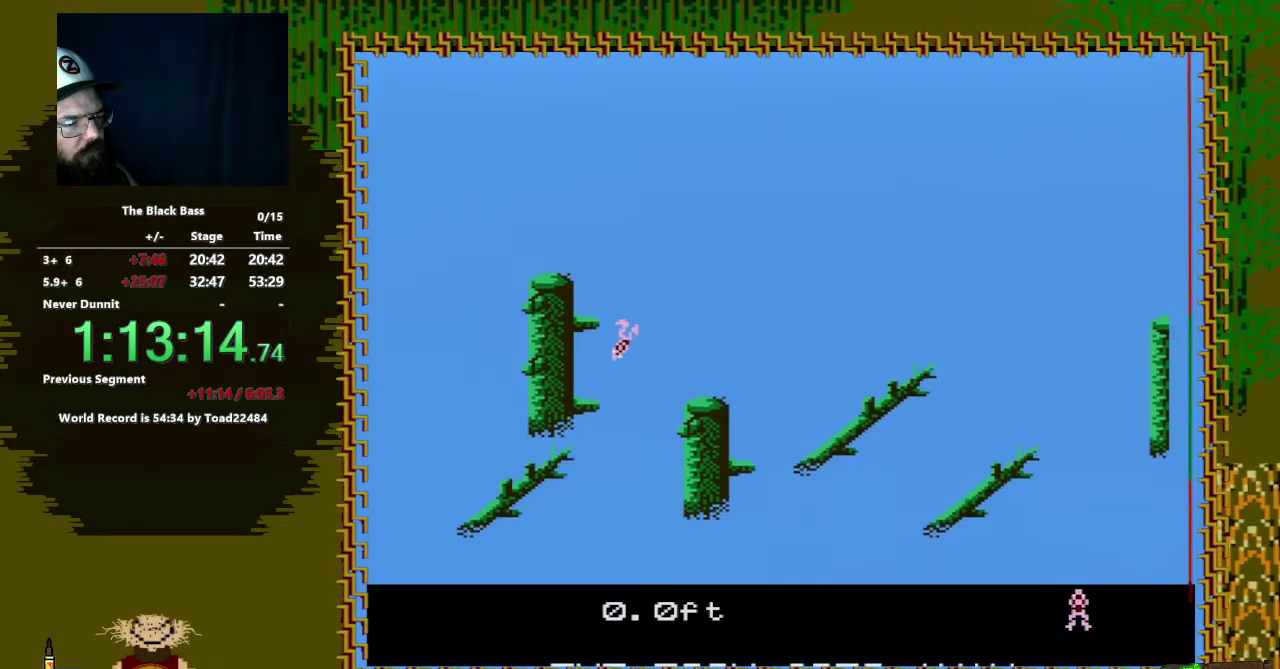
{"buttons": [], "events": [[67, "DPAD_RIGHT", "down"], [417, "DPAD_RIGHT", "up"]]}
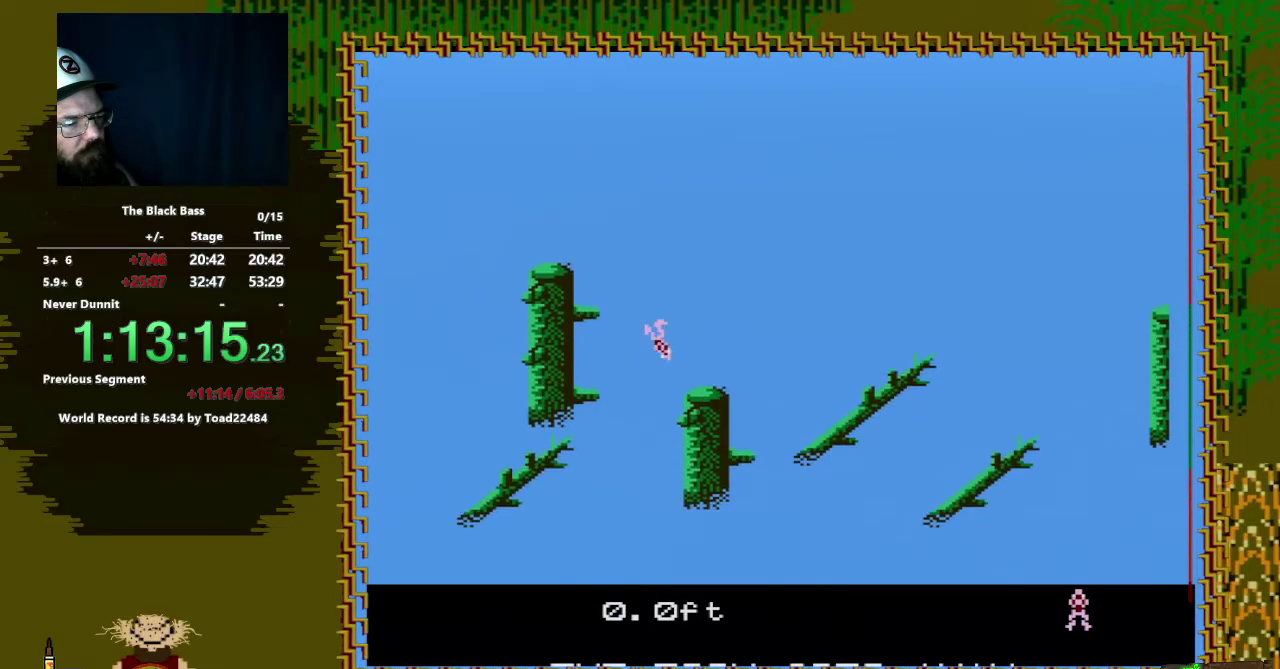
{"buttons": [], "events": [[183, "DPAD_UP", "down"], [450, "DPAD_UP", "up"]]}
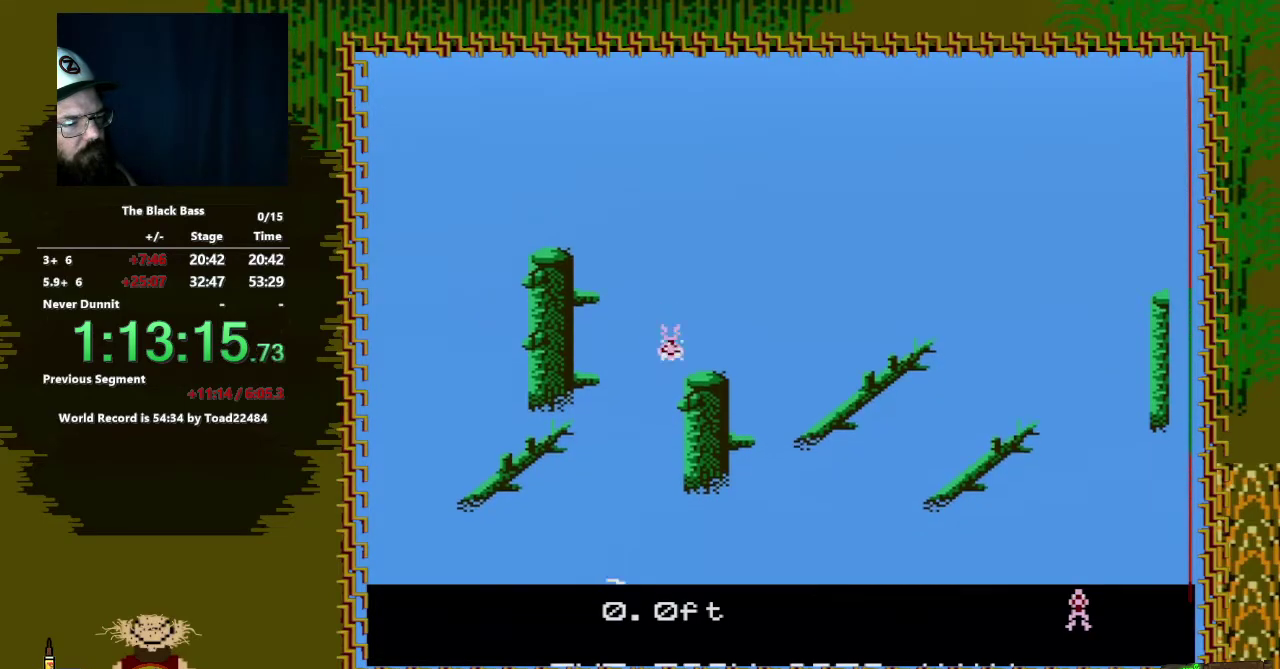
{"buttons": [], "events": []}
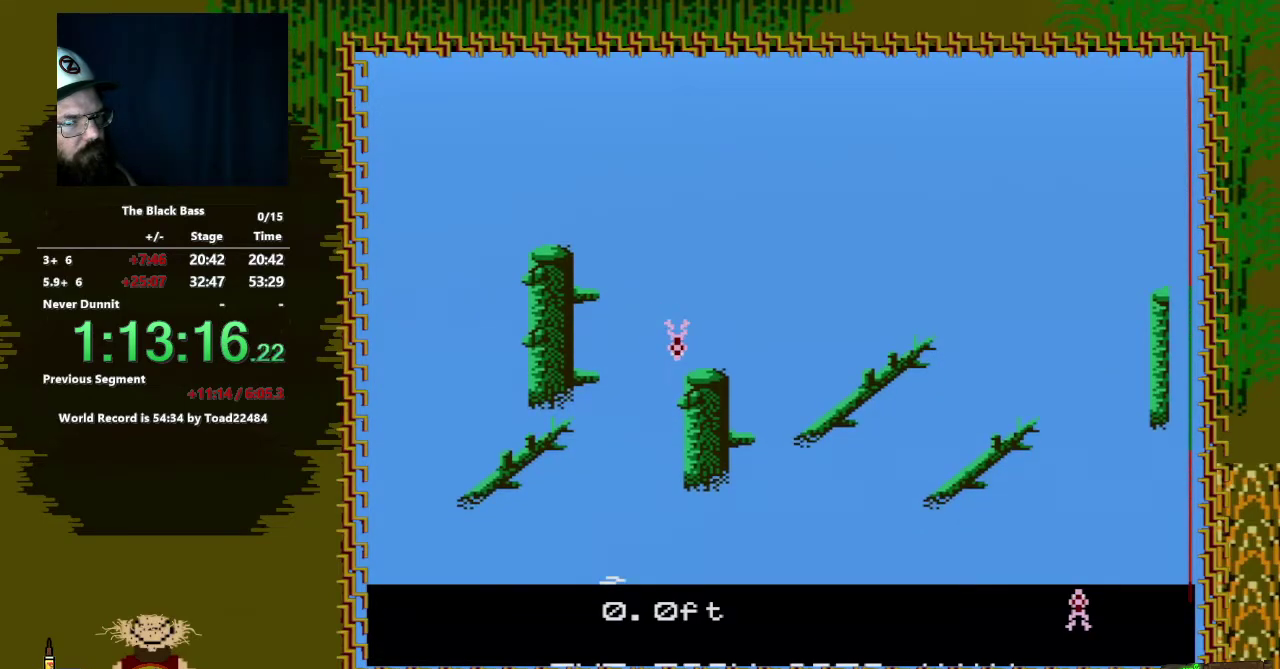
{"buttons": ["DPAD_LEFT"], "events": [[50, "DPAD_LEFT", "down"]]}
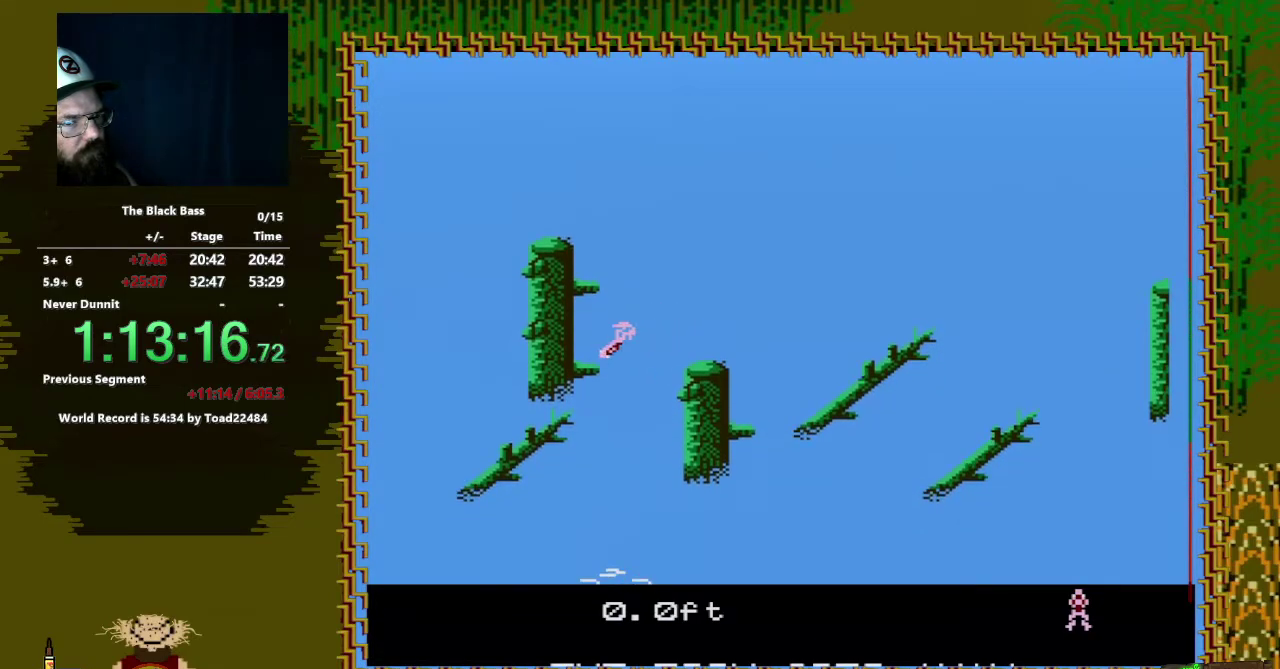
{"buttons": ["DPAD_RIGHT"], "events": [[50, "DPAD_LEFT", "up"], [233, "DPAD_RIGHT", "down"]]}
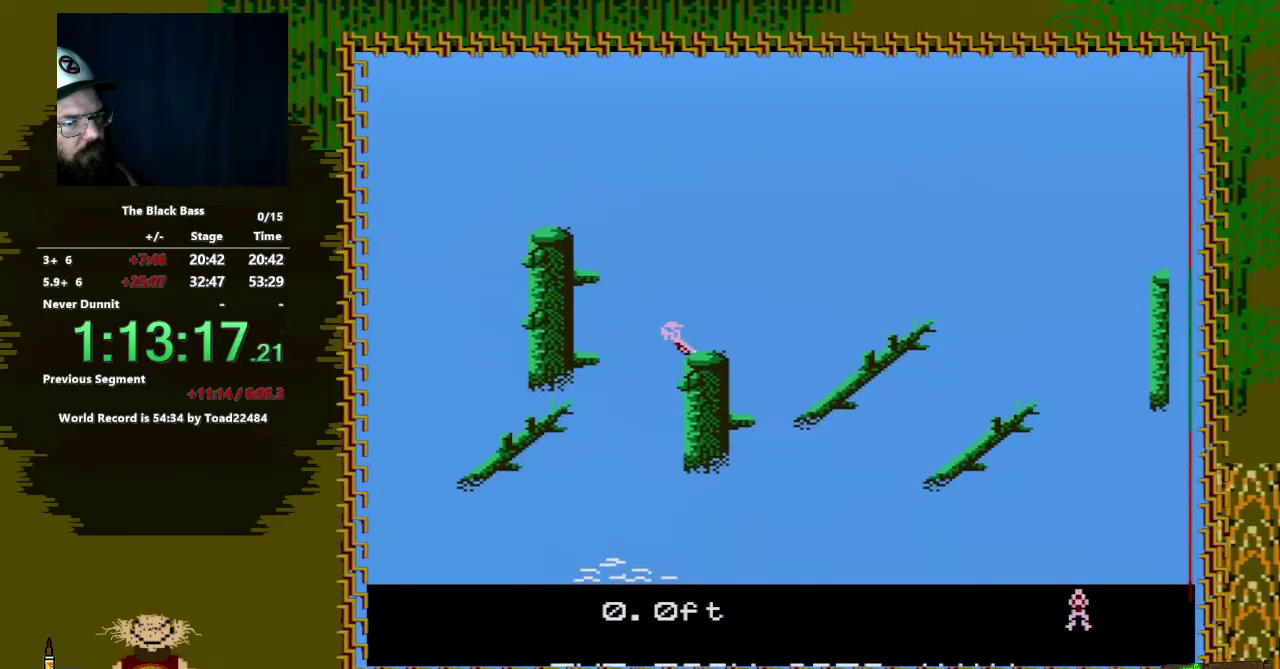
{"buttons": ["DPAD_UP"], "events": [[17, "DPAD_RIGHT", "up"], [333, "DPAD_UP", "down"]]}
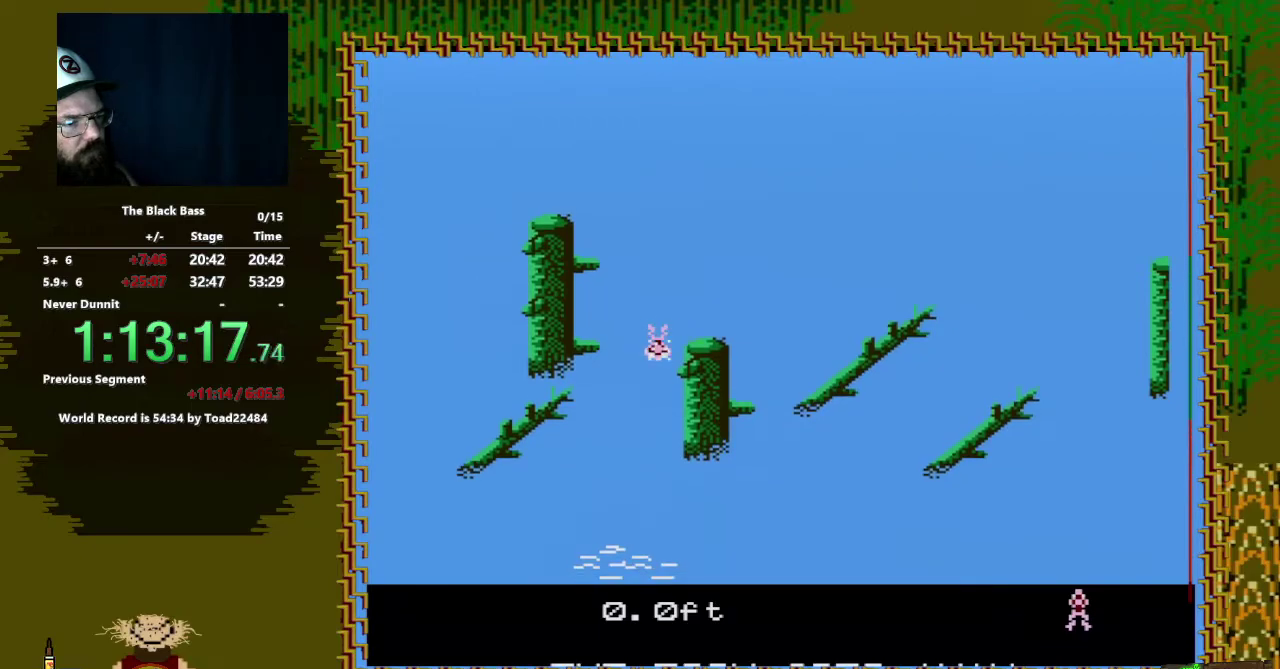
{"buttons": [], "events": [[117, "DPAD_UP", "up"]]}
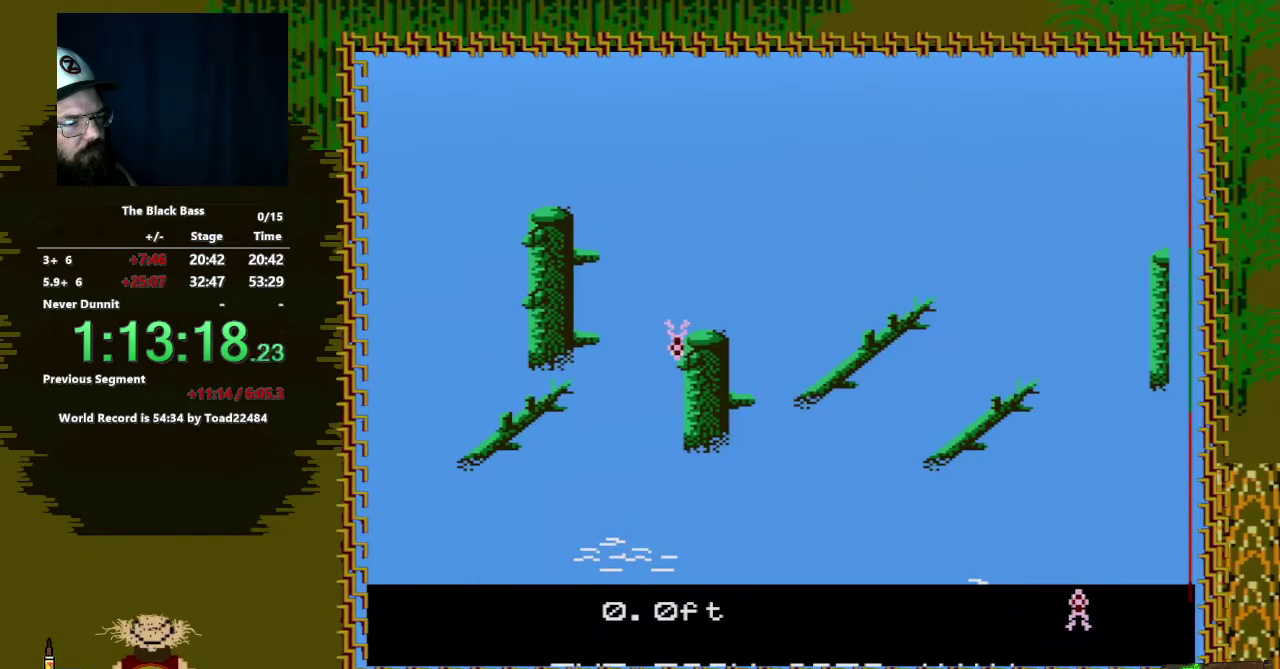
{"buttons": ["DPAD_LEFT"], "events": [[217, "DPAD_LEFT", "down"]]}
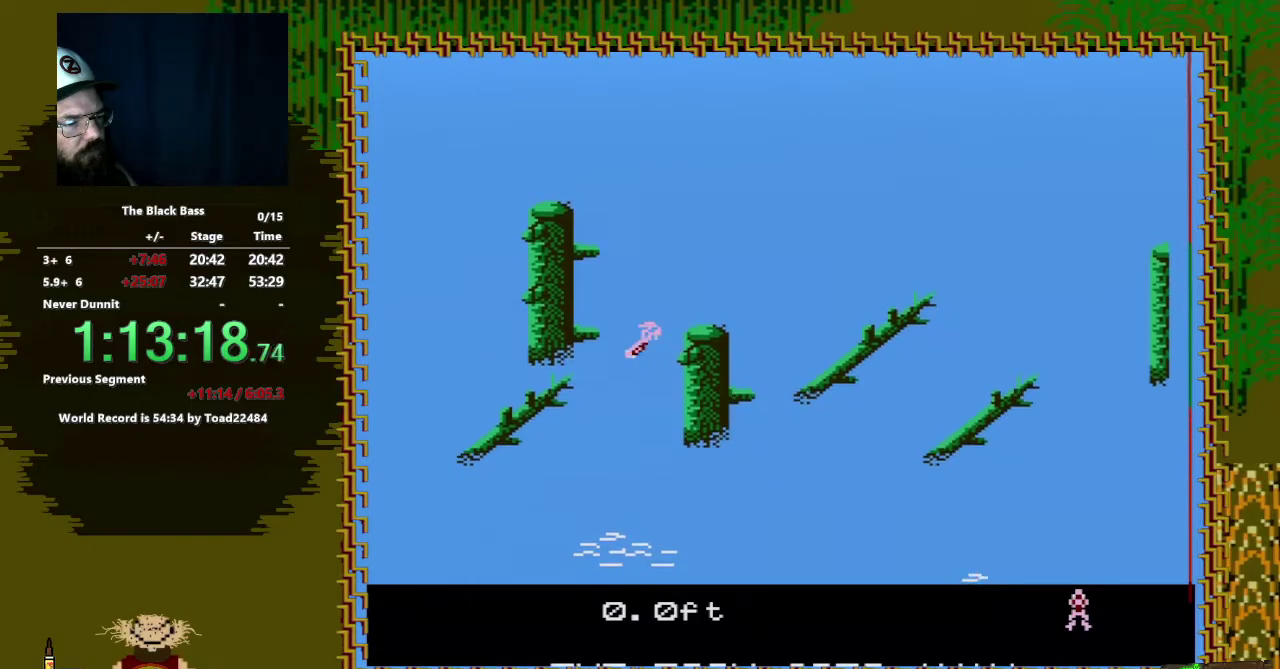
{"buttons": ["DPAD_RIGHT"], "events": [[233, "DPAD_LEFT", "up"], [383, "DPAD_RIGHT", "down"]]}
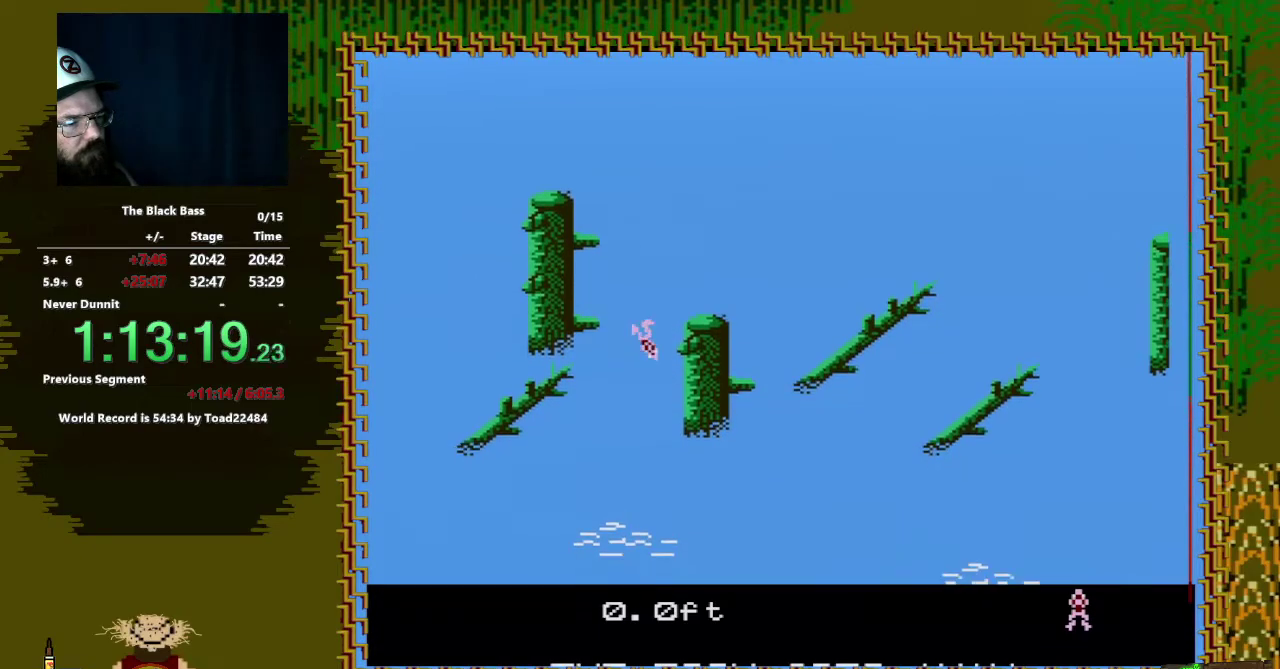
{"buttons": ["DPAD_UP"], "events": [[200, "DPAD_RIGHT", "up"], [450, "DPAD_UP", "down"]]}
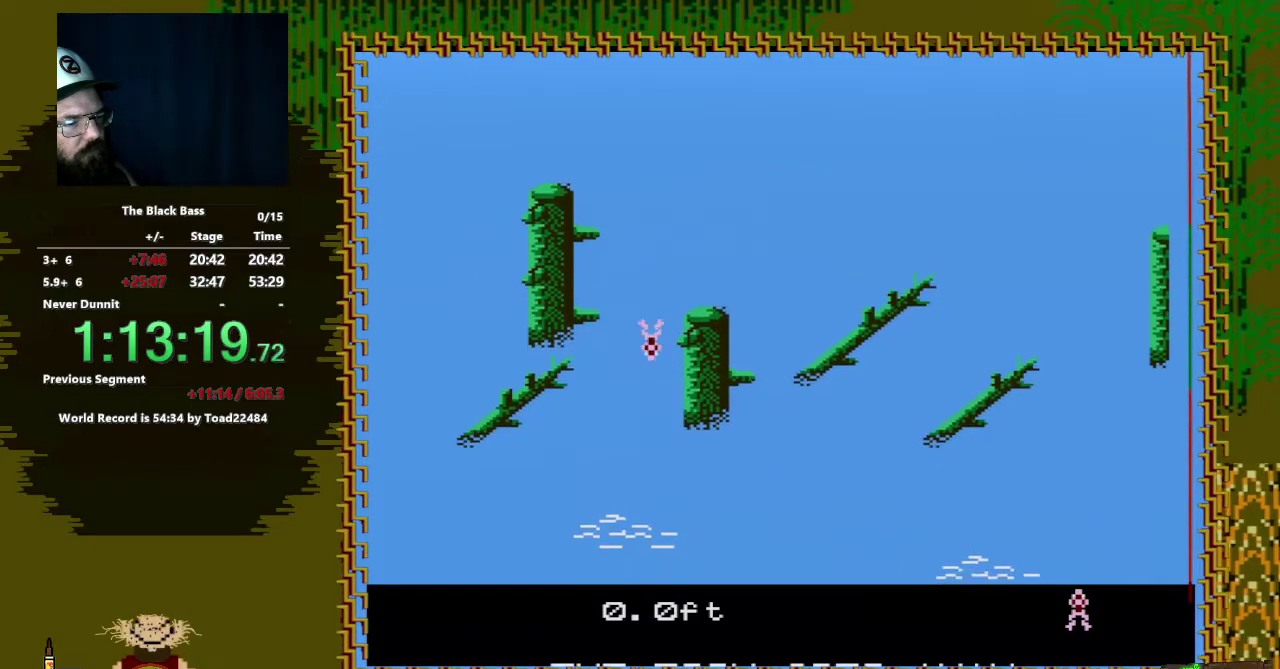
{"buttons": [], "events": [[233, "DPAD_UP", "up"]]}
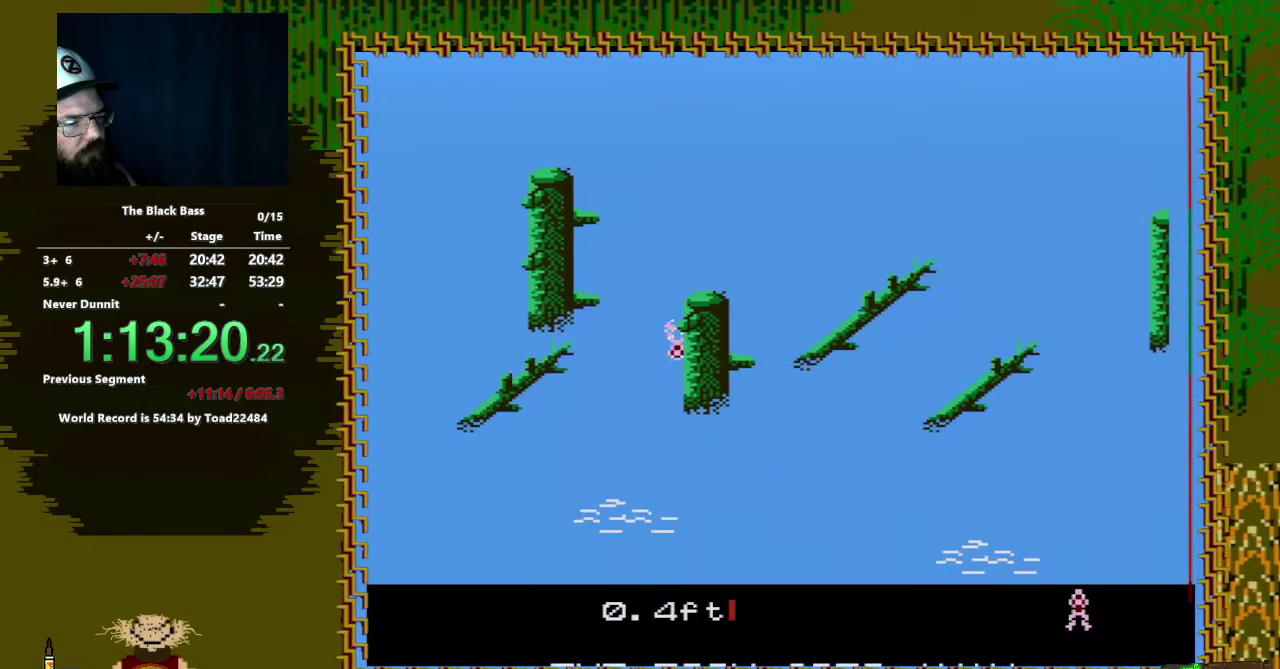
{"buttons": ["DPAD_LEFT"], "events": [[267, "DPAD_LEFT", "down"]]}